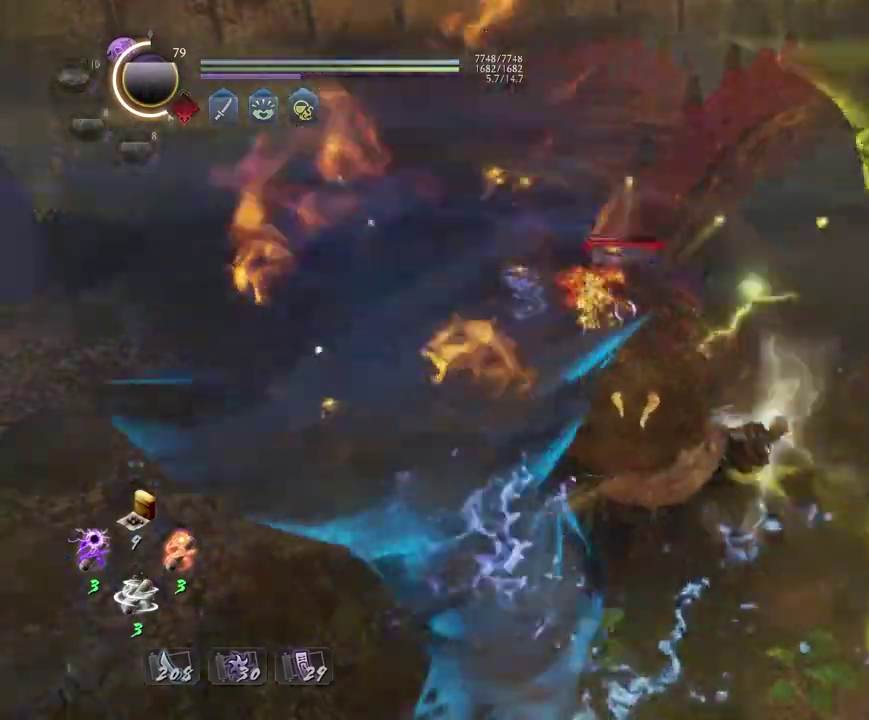
Gameplay with a controller (PlayStation layout); each line is a JSON object with the inputs held at the frame after it (dt_ms = milliseconds from this image to that frame). "events" lists button and stick changes between this image and that frame as [ms after this image, input, new state], when the widget could be followed in between.
{"dt_ms": 400, "buttons": ["L1"], "left_stick": "center", "right_stick": "center", "events": [[250, "SQUARE", "down"], [300, "SQUARE", "up"]]}
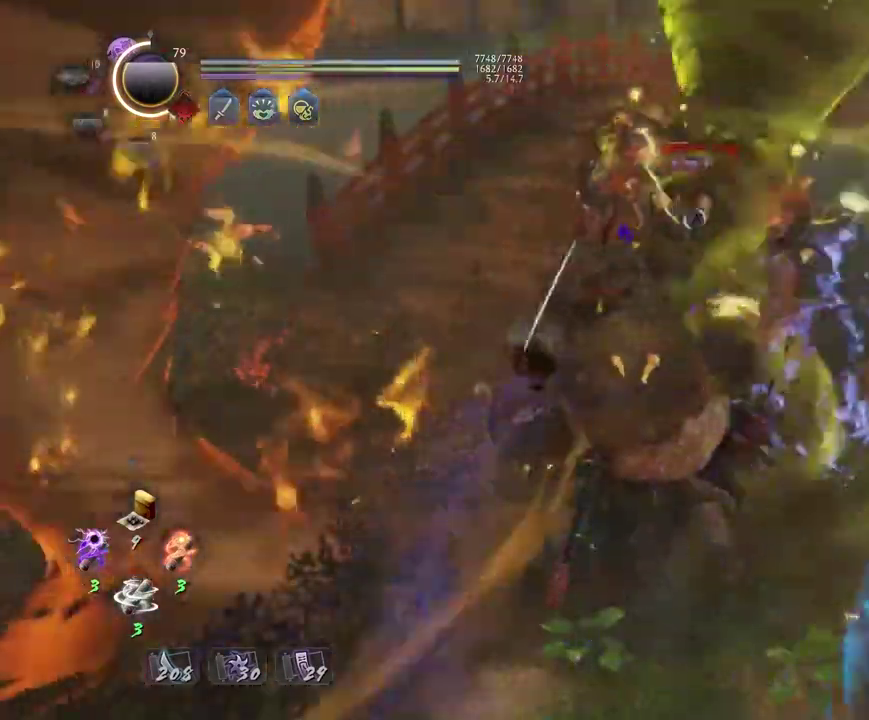
{"dt_ms": 300, "buttons": ["L1"], "left_stick": "center", "right_stick": "center", "events": [[33, "SQUARE", "down"], [117, "SQUARE", "up"]]}
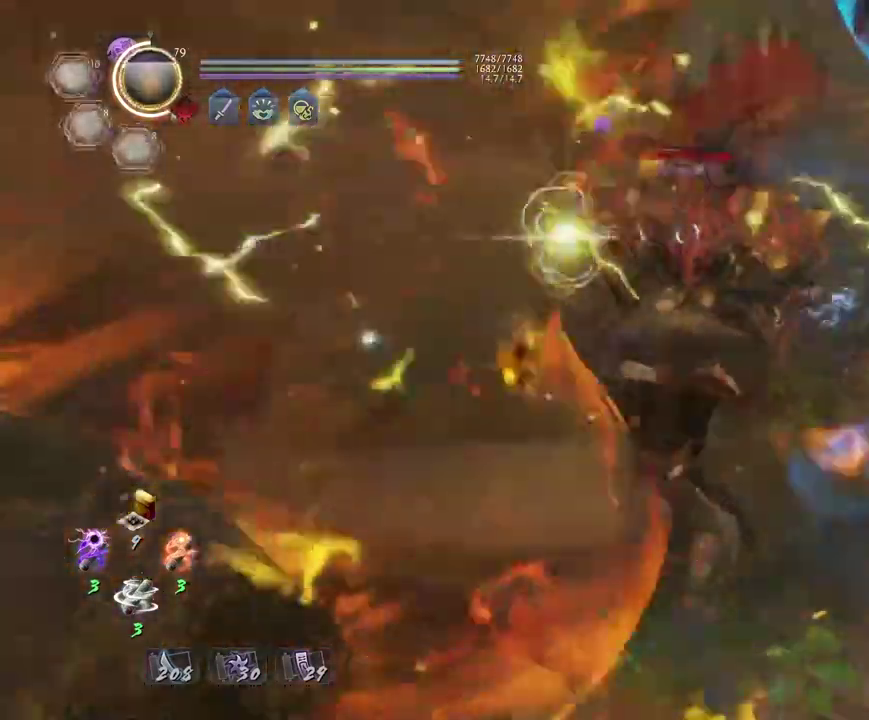
{"dt_ms": 800, "buttons": ["L1"], "left_stick": "center", "right_stick": "center", "events": [[617, "L1", "up"], [667, "R1", "down"], [767, "R1", "up"], [783, "L1", "down"]]}
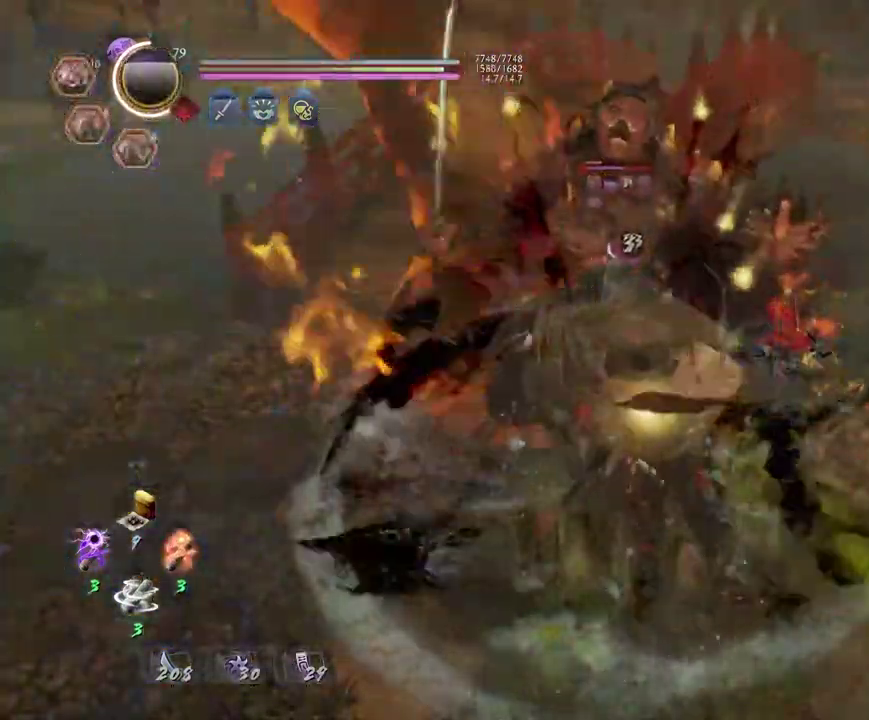
{"dt_ms": 400, "buttons": [], "left_stick": "center", "right_stick": "center", "events": [[83, "SQUARE", "down"], [167, "SQUARE", "up"], [333, "L1", "up"]]}
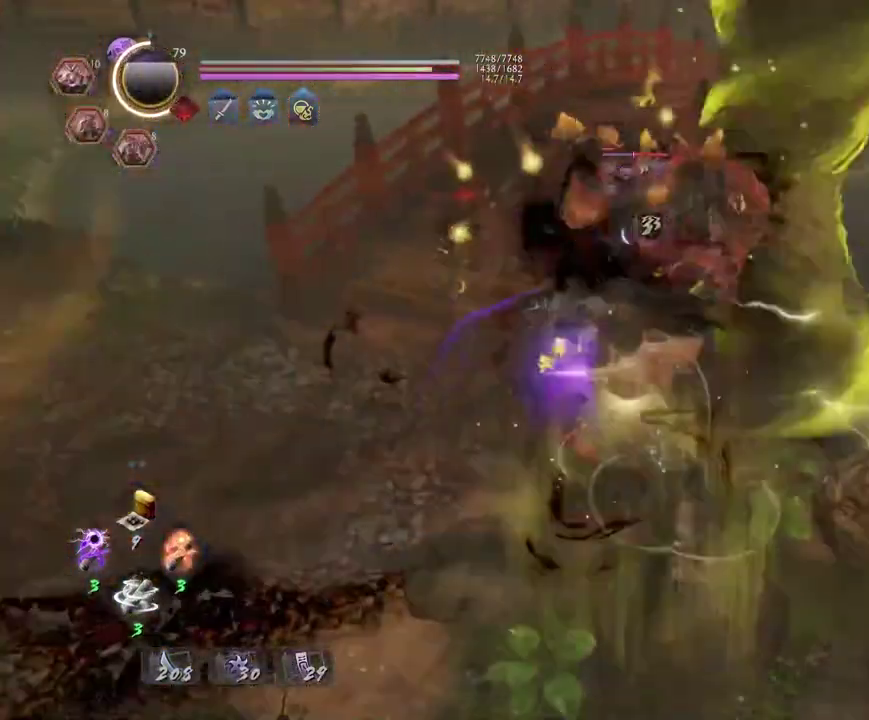
{"dt_ms": 400, "buttons": [], "left_stick": "center", "right_stick": "center", "events": []}
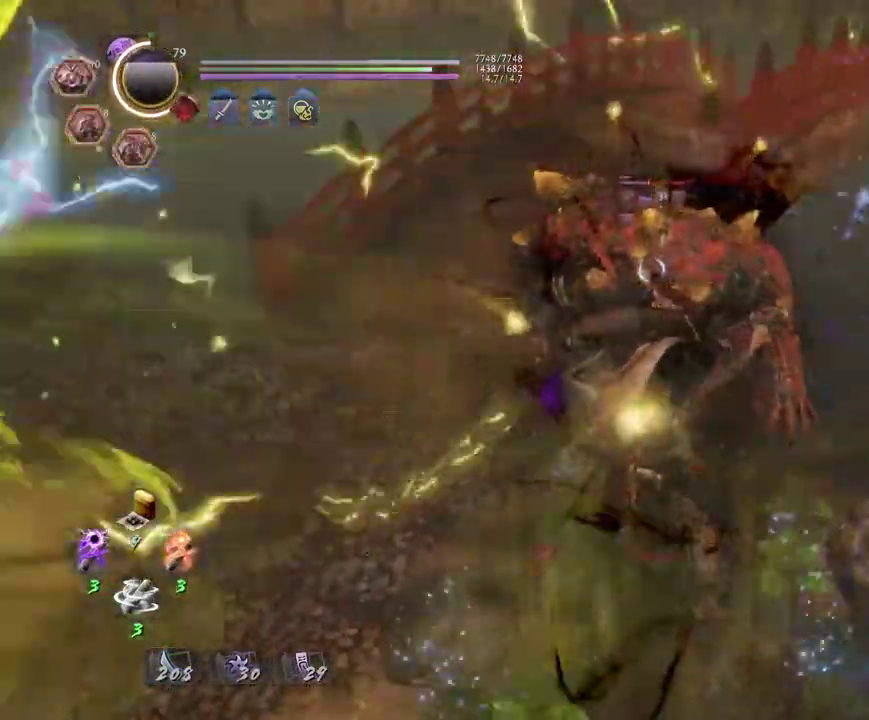
{"dt_ms": 700, "buttons": ["L1"], "left_stick": "center", "right_stick": "center", "events": [[83, "R1", "down"], [233, "R1", "up"], [333, "L1", "down"], [617, "SQUARE", "down"], [700, "SQUARE", "up"]]}
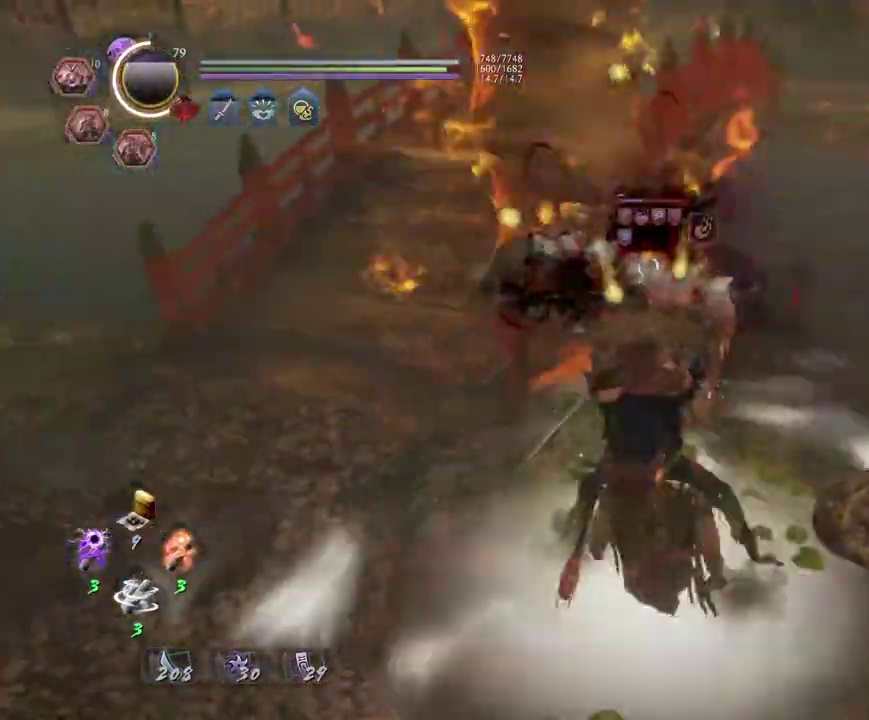
{"dt_ms": 400, "buttons": [], "left_stick": "center", "right_stick": "center", "events": [[167, "L1", "up"]]}
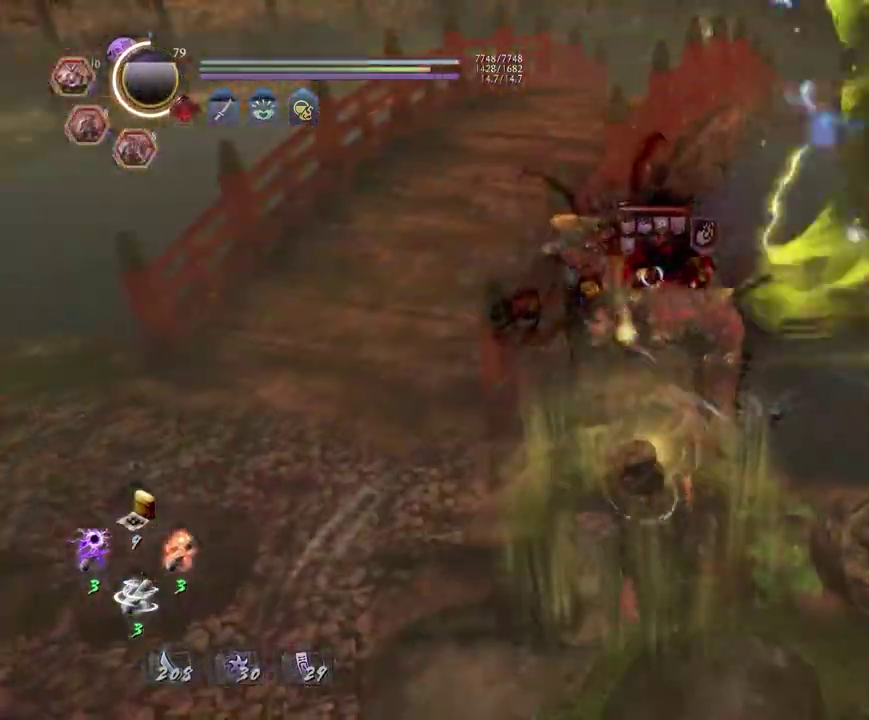
{"dt_ms": 500, "buttons": [], "left_stick": "center", "right_stick": "center", "events": []}
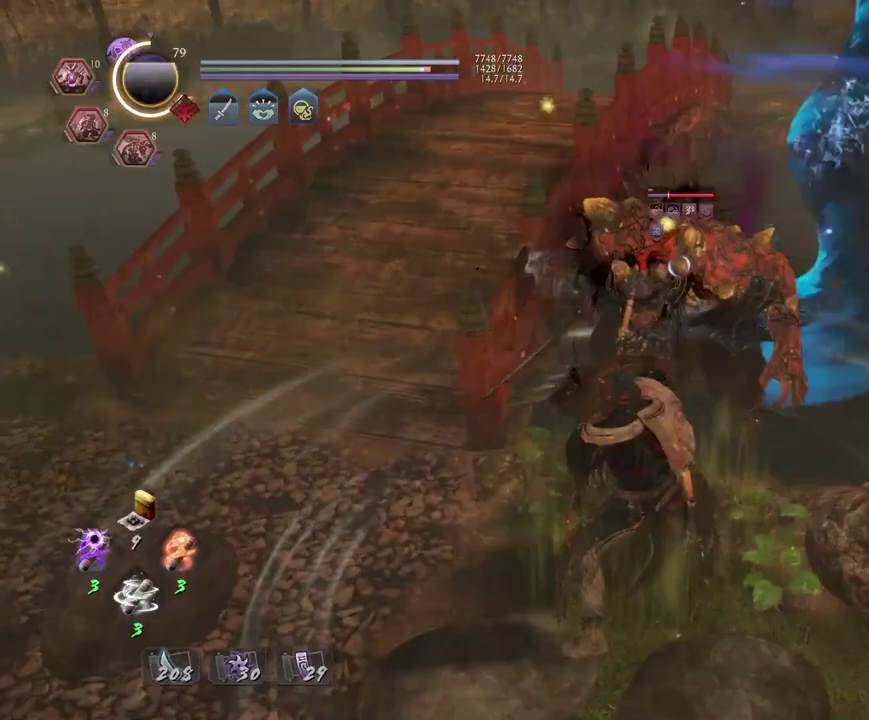
{"dt_ms": 700, "buttons": [], "left_stick": "center", "right_stick": "center", "events": [[233, "R1", "down"], [317, "L2", "down"], [433, "L2", "up"], [467, "R1", "up"]]}
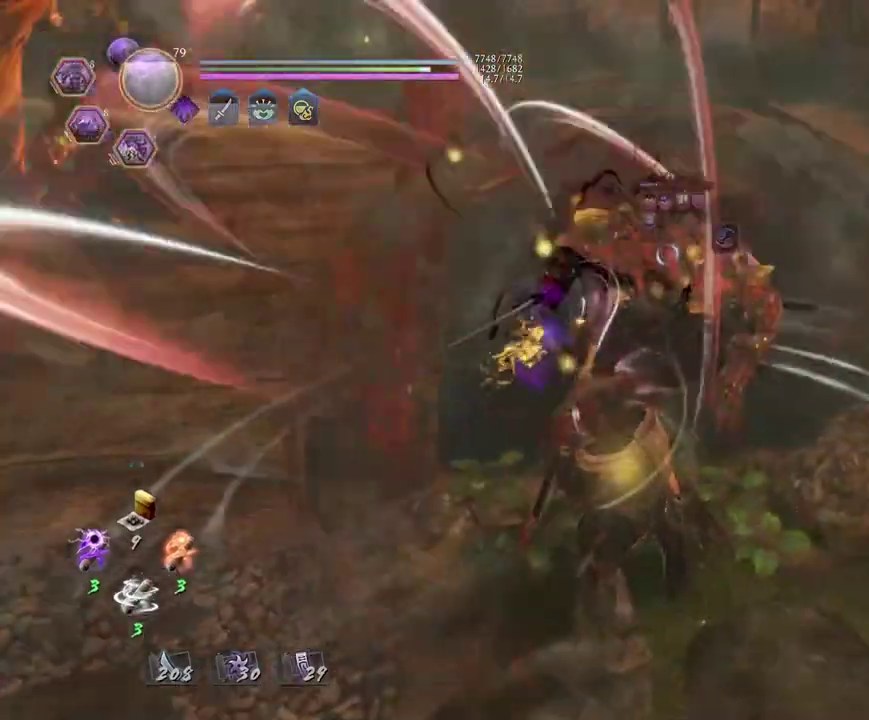
{"dt_ms": 300, "buttons": [], "left_stick": "center", "right_stick": "center", "events": []}
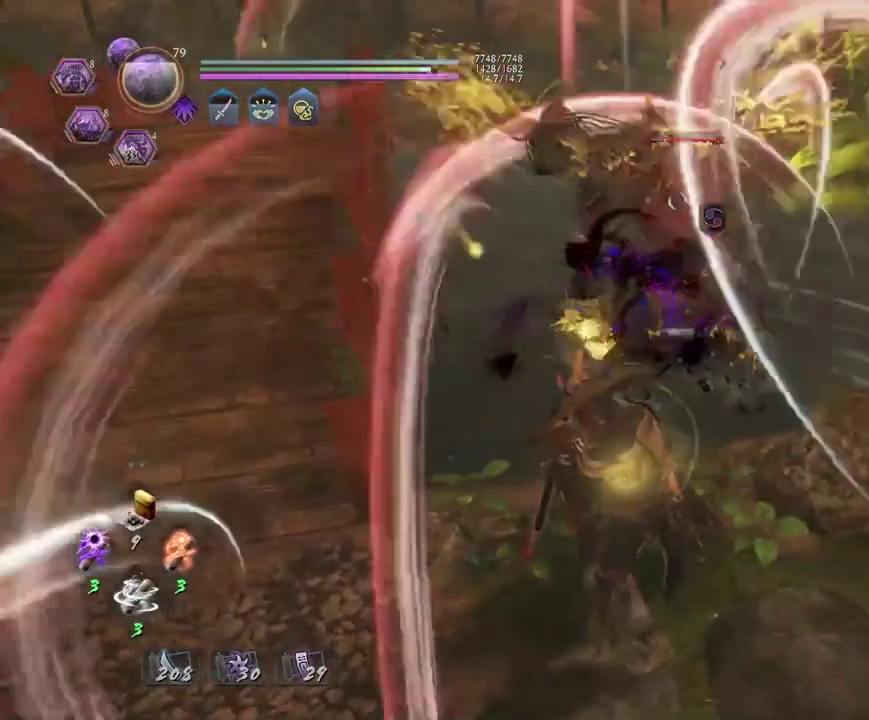
{"dt_ms": 500, "buttons": ["SQUARE", "R2"], "left_stick": "center", "right_stick": "center", "events": [[100, "R2", "down"], [117, "SQUARE", "down"], [200, "SQUARE", "up"], [300, "SQUARE", "down"], [367, "SQUARE", "up"], [467, "SQUARE", "down"]]}
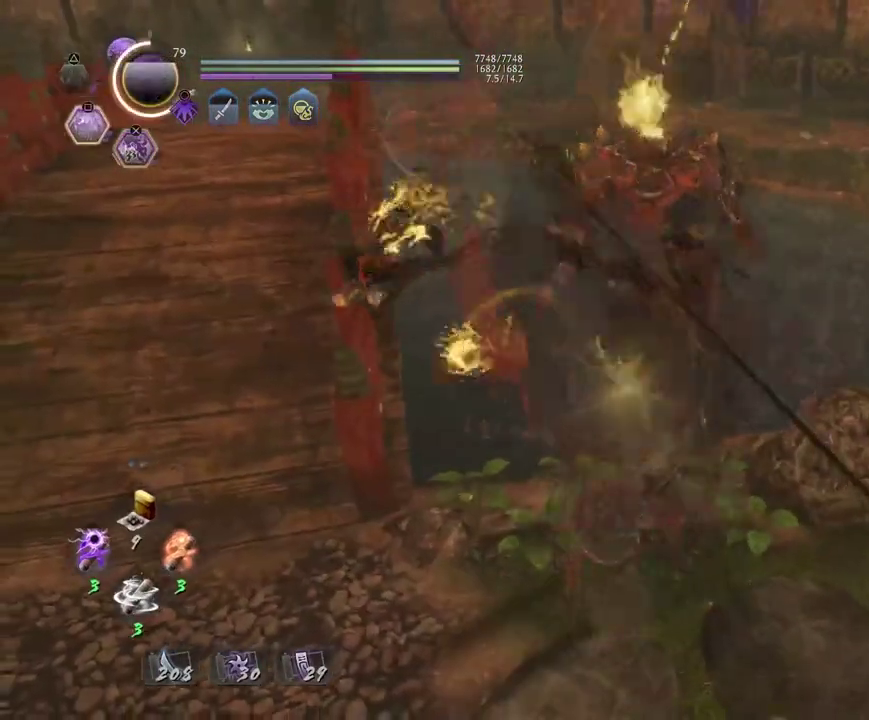
{"dt_ms": 500, "buttons": [], "left_stick": "center", "right_stick": "center", "events": [[17, "SQUARE", "up"], [117, "R2", "up"]]}
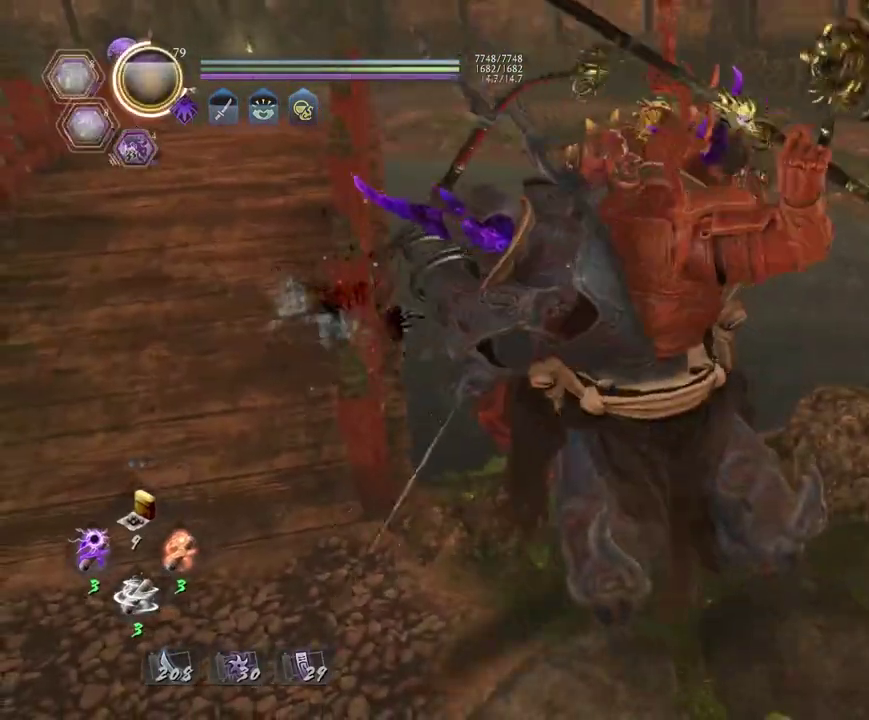
{"dt_ms": 400, "buttons": [], "left_stick": "up-right", "right_stick": "right", "events": [[133, "left_stick", "up-right"], [283, "right_stick", "right"]]}
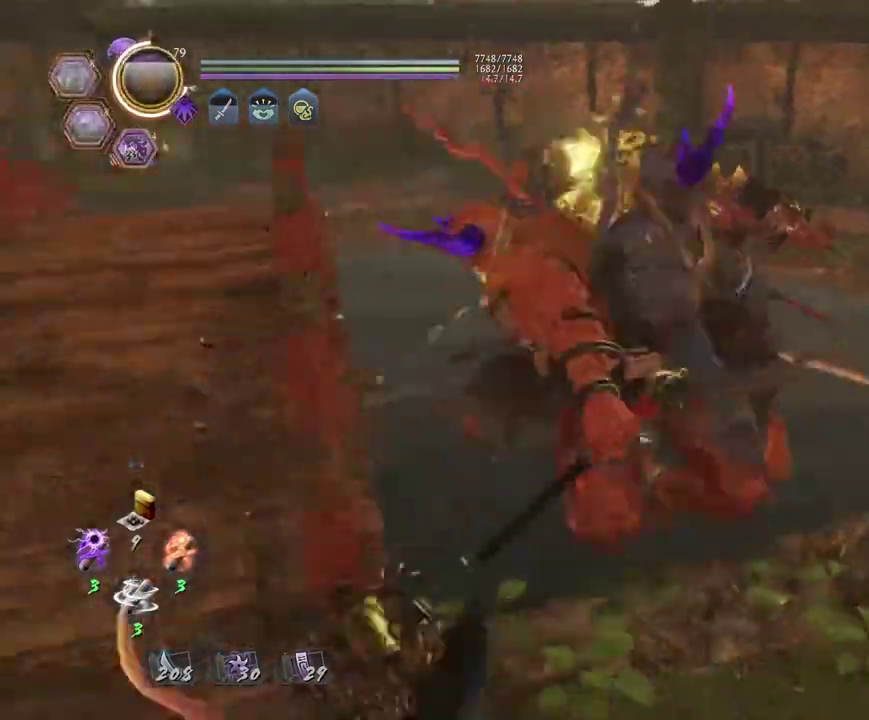
{"dt_ms": 700, "buttons": ["CROSS"], "left_stick": "up-right", "right_stick": "right", "events": [[50, "CROSS", "down"]]}
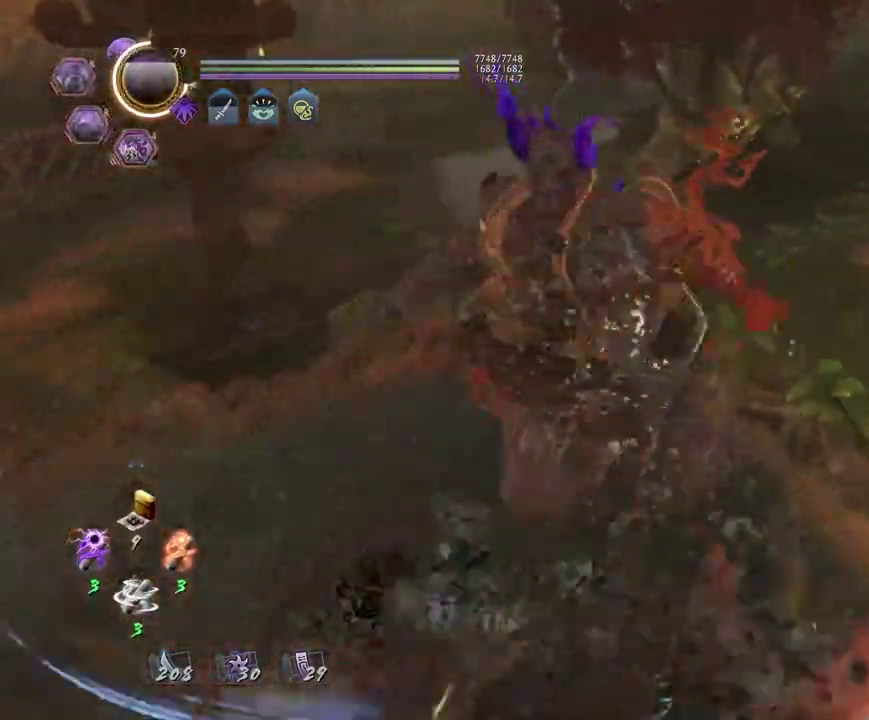
{"dt_ms": 400, "buttons": ["CROSS"], "left_stick": "up-right", "right_stick": "down-right", "events": [[17, "right_stick", "down-right"]]}
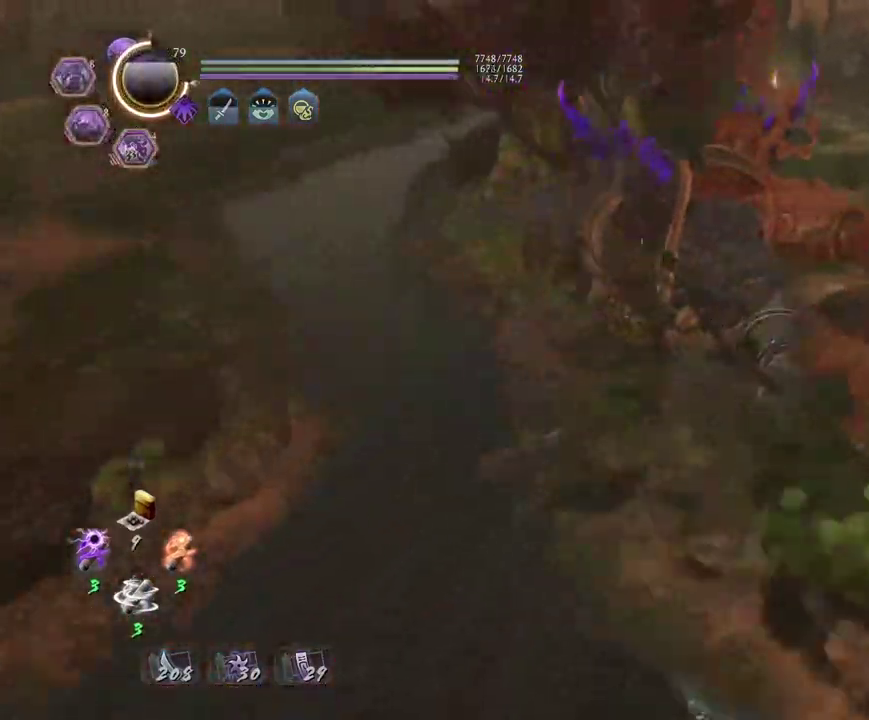
{"dt_ms": 300, "buttons": ["CROSS"], "left_stick": "up-right", "right_stick": "right"}
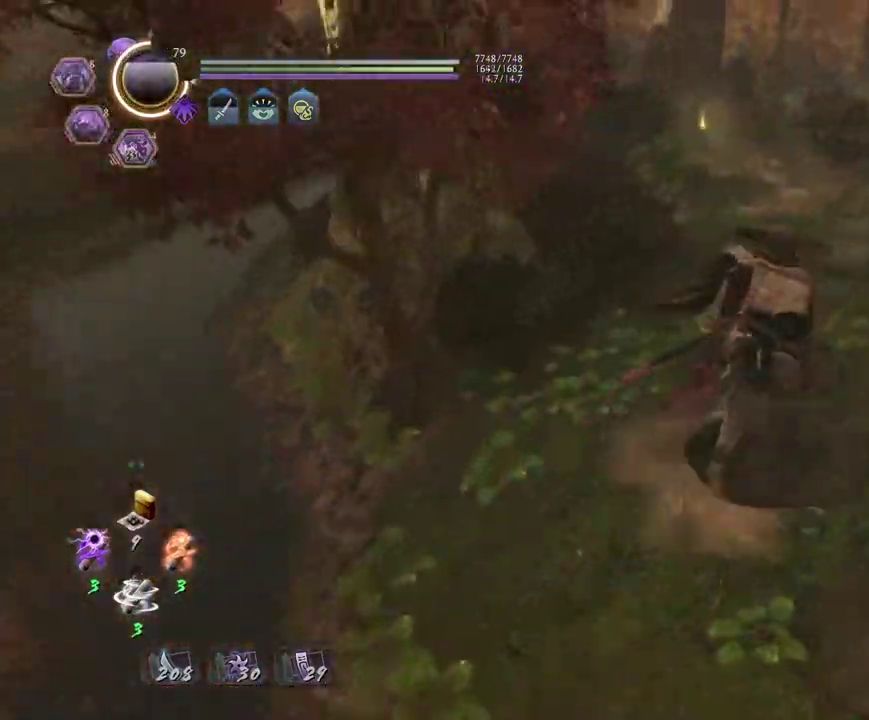
{"dt_ms": 800, "buttons": ["CROSS"], "left_stick": "up-right", "right_stick": "down-right"}
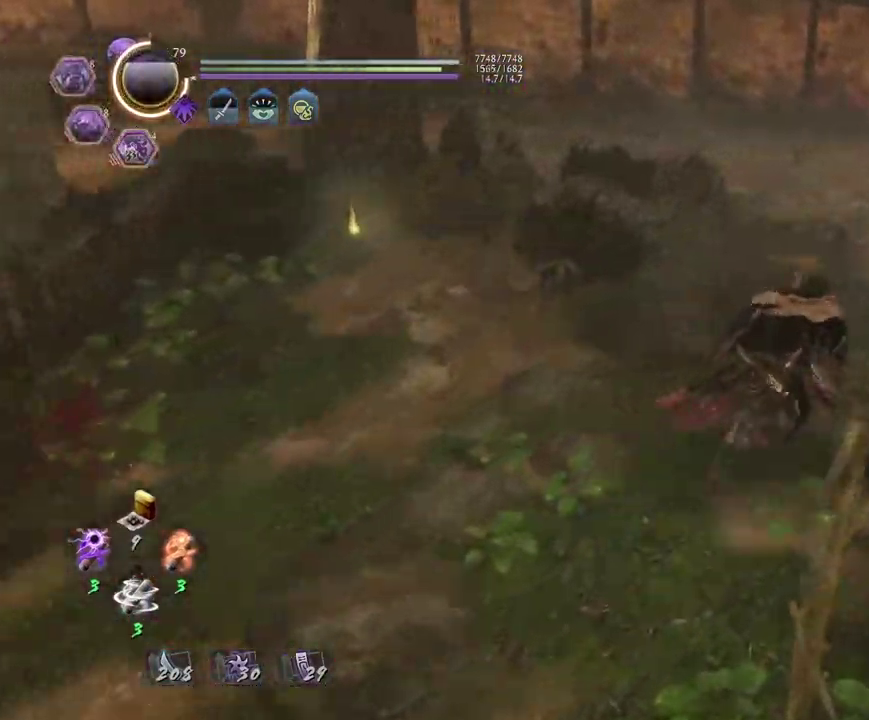
{"dt_ms": 400, "buttons": ["CROSS"], "left_stick": "up-right", "right_stick": "down-right"}
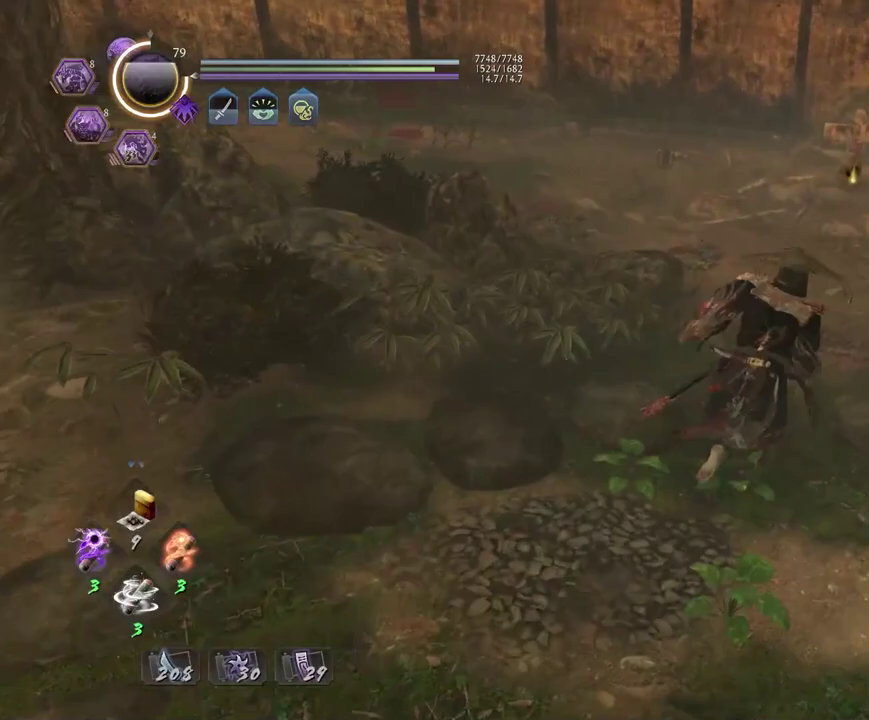
{"dt_ms": 300, "buttons": ["CROSS"], "left_stick": "up-right", "right_stick": "down-right"}
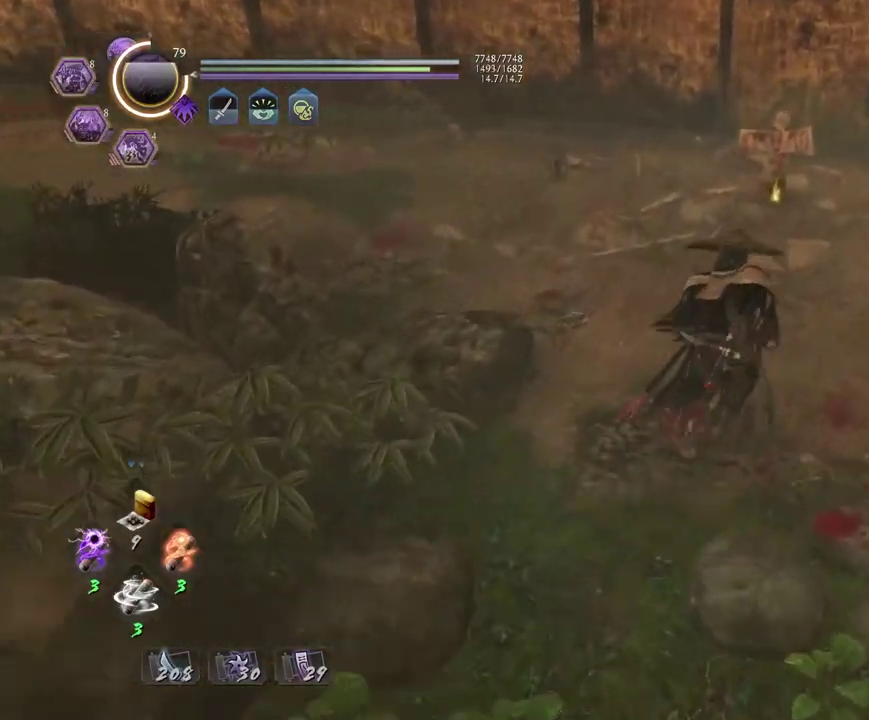
{"dt_ms": 700, "buttons": ["CIRCLE"], "left_stick": "center", "right_stick": "center", "events": [[217, "right_stick", "center"], [317, "CROSS", "up"], [433, "left_stick", "up"], [450, "CIRCLE", "down"], [500, "left_stick", "center"]]}
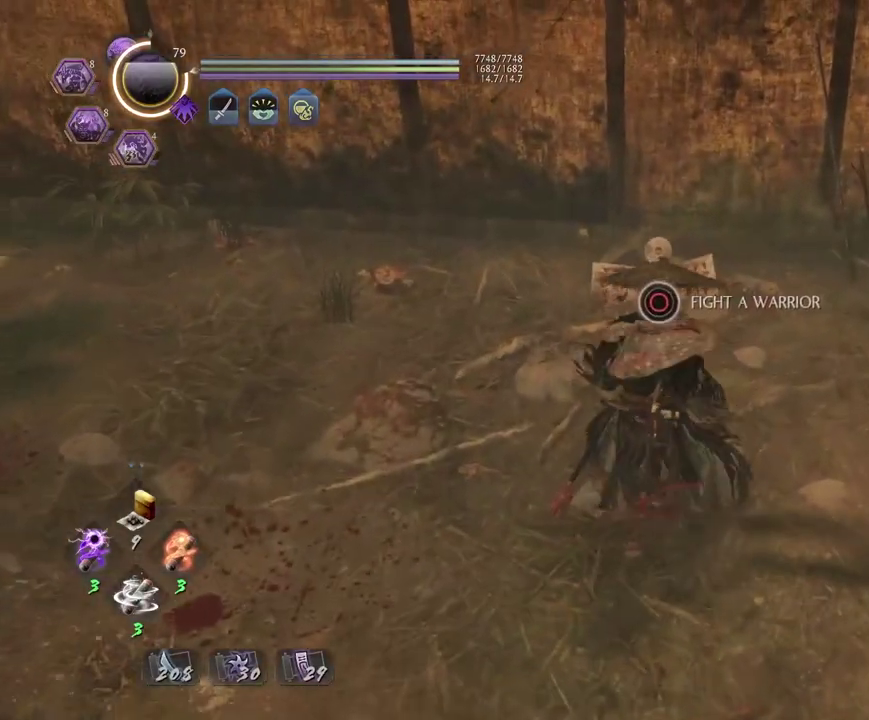
{"dt_ms": 500, "buttons": ["CROSS"], "left_stick": "down", "right_stick": "center", "events": [[300, "left_stick", "down"], [317, "CIRCLE", "up"], [433, "CROSS", "down"]]}
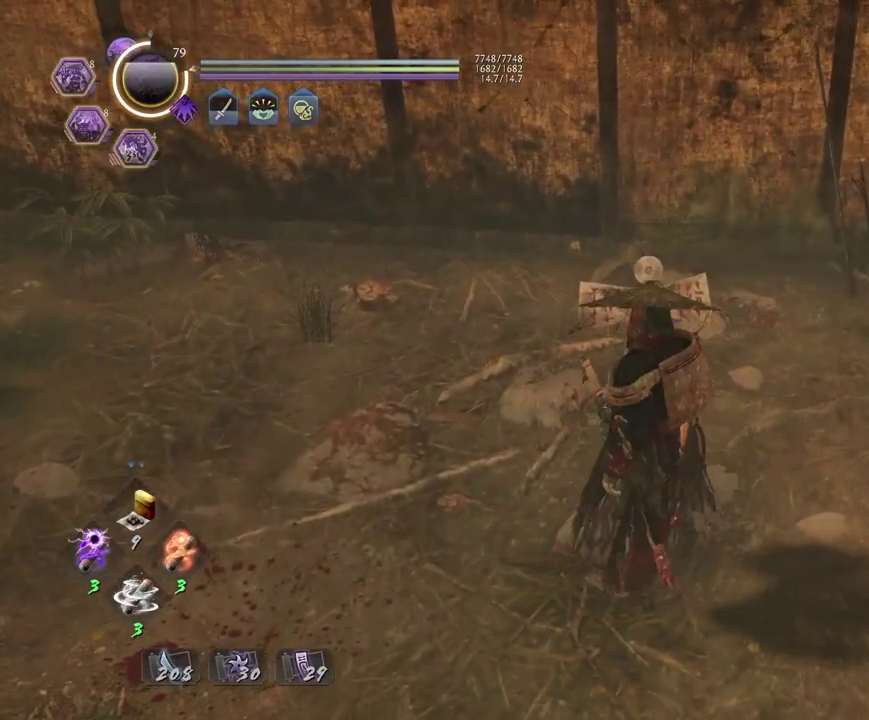
{"dt_ms": 500, "buttons": ["CROSS"], "left_stick": "down", "right_stick": "center", "events": []}
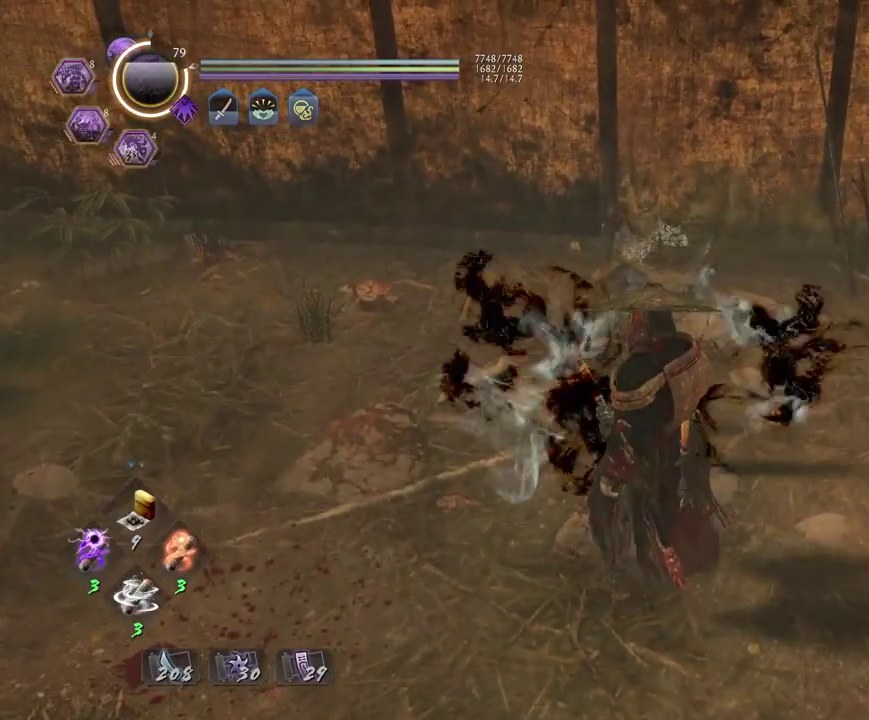
{"dt_ms": 500, "buttons": [], "left_stick": "down", "right_stick": "center", "events": [[167, "CROSS", "up"]]}
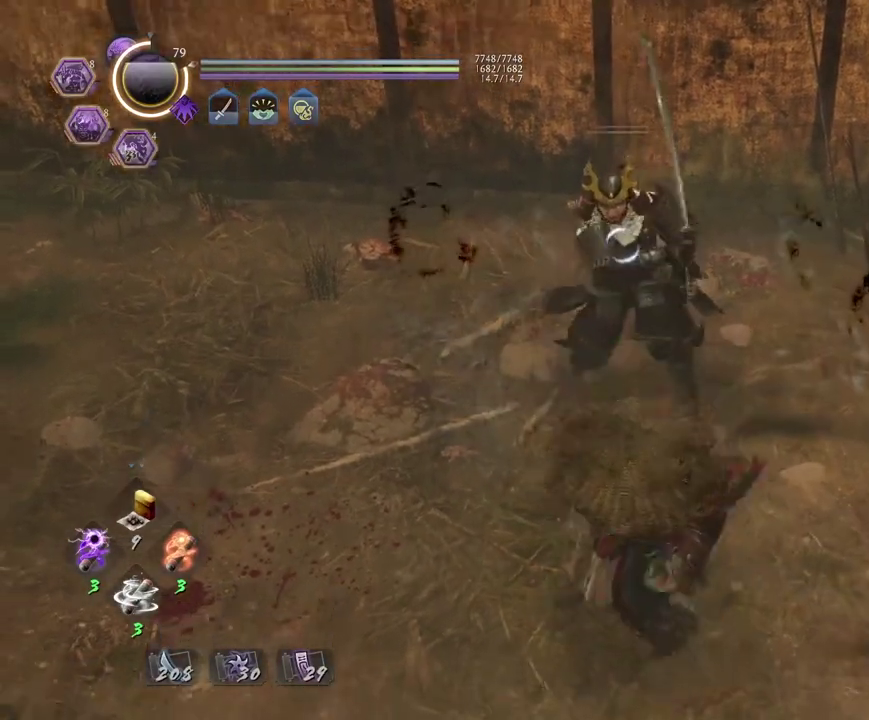
{"dt_ms": 300, "buttons": [], "left_stick": "down", "right_stick": "center", "events": [[50, "L1", "down"], [183, "CROSS", "down"], [250, "L1", "up"], [283, "CROSS", "up"]]}
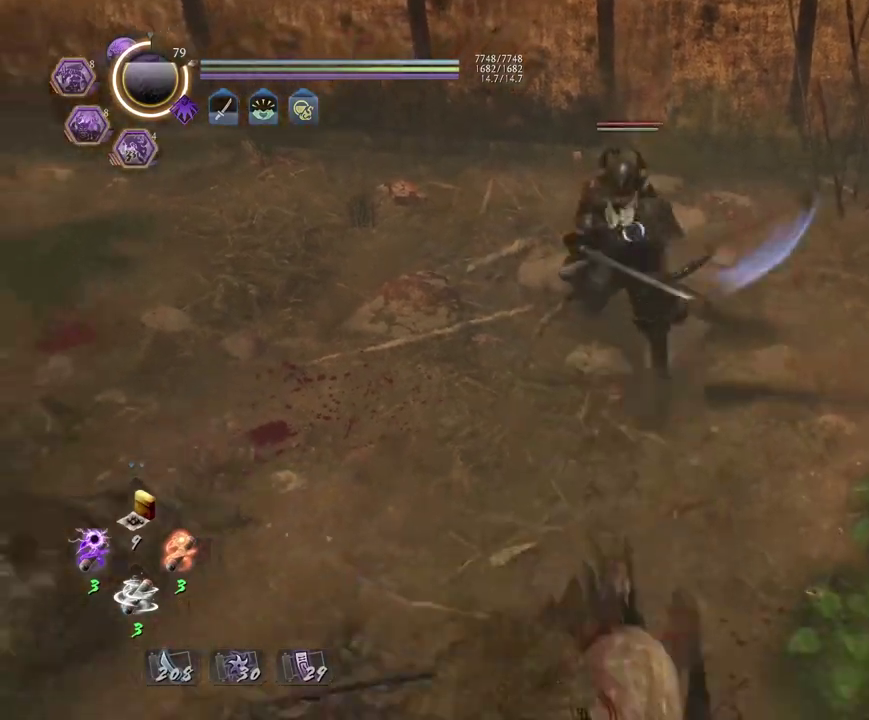
{"dt_ms": 700, "buttons": [], "left_stick": "down-right", "right_stick": "center", "events": [[367, "left_stick", "down-right"], [383, "R1", "down"], [417, "left_stick", "right"], [433, "SQUARE", "down"], [533, "SQUARE", "up"], [550, "R1", "up"], [700, "left_stick", "down-right"]]}
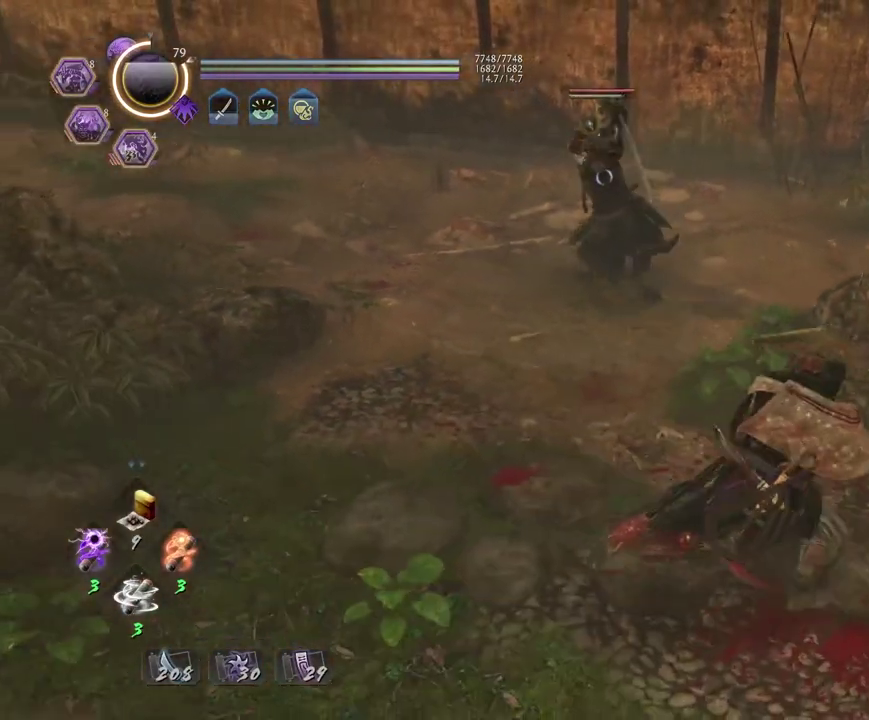
{"dt_ms": 700, "buttons": ["L1"], "left_stick": "center", "right_stick": "center", "events": [[50, "left_stick", "right"], [133, "left_stick", "up"], [367, "left_stick", "center"], [550, "L1", "down"]]}
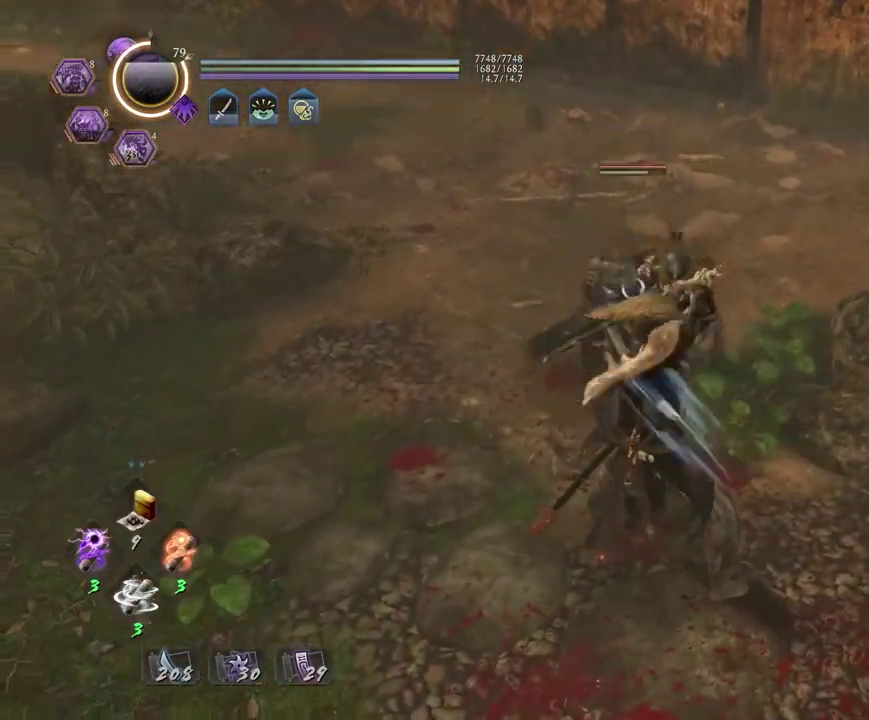
{"dt_ms": 300, "buttons": ["R1"], "left_stick": "center", "right_stick": "center", "events": [[83, "L1", "up"], [183, "R1", "down"], [233, "CROSS", "down"], [300, "CROSS", "up"]]}